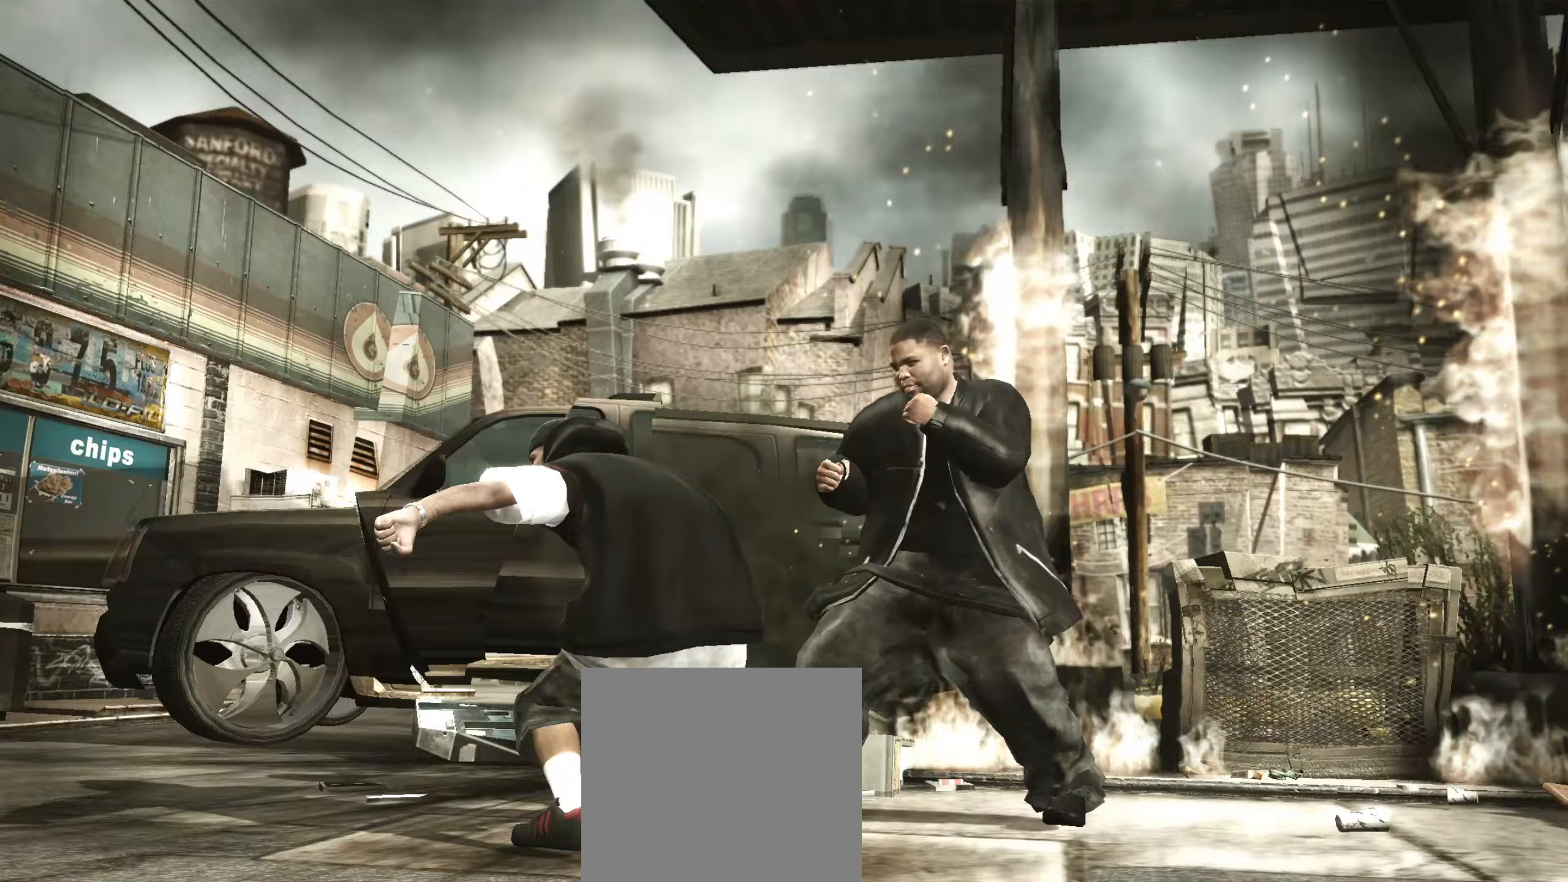
Gameplay with a controller (Xbox layout); each line is a JSON object with the inputs held at the frame after it (dt_ms = milliseconds from this image to that frame). "events" lists button and stick changes between this image and that frame as [ms after this image, input, new state], when the widget could be followed in between.
{"dt_ms": 250, "buttons": ["R2"], "left_stick": "center", "right_stick": "up", "events": [[33, "R2", "down"], [33, "left_stick", "center"], [67, "right_stick", "down"], [183, "right_stick", "up"]]}
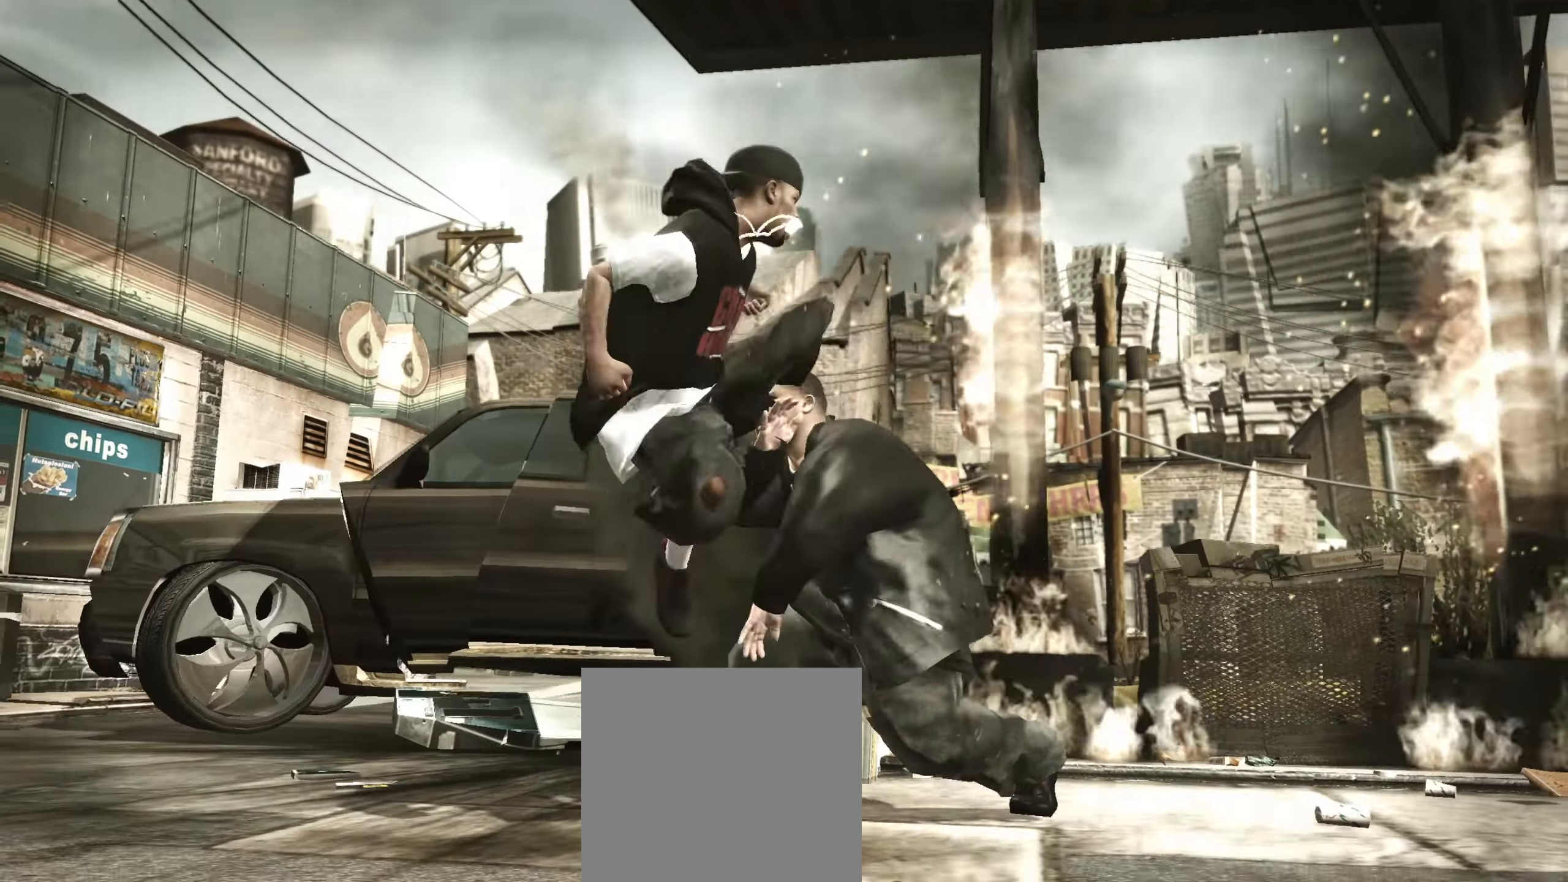
{"dt_ms": 500, "buttons": [], "left_stick": "down", "right_stick": "right", "events": [[67, "right_stick", "center"], [83, "R2", "up"], [183, "right_stick", "left"], [267, "right_stick", "up"], [350, "right_stick", "down"], [400, "left_stick", "down-right"], [400, "right_stick", "left"], [500, "left_stick", "down"], [500, "right_stick", "right"]]}
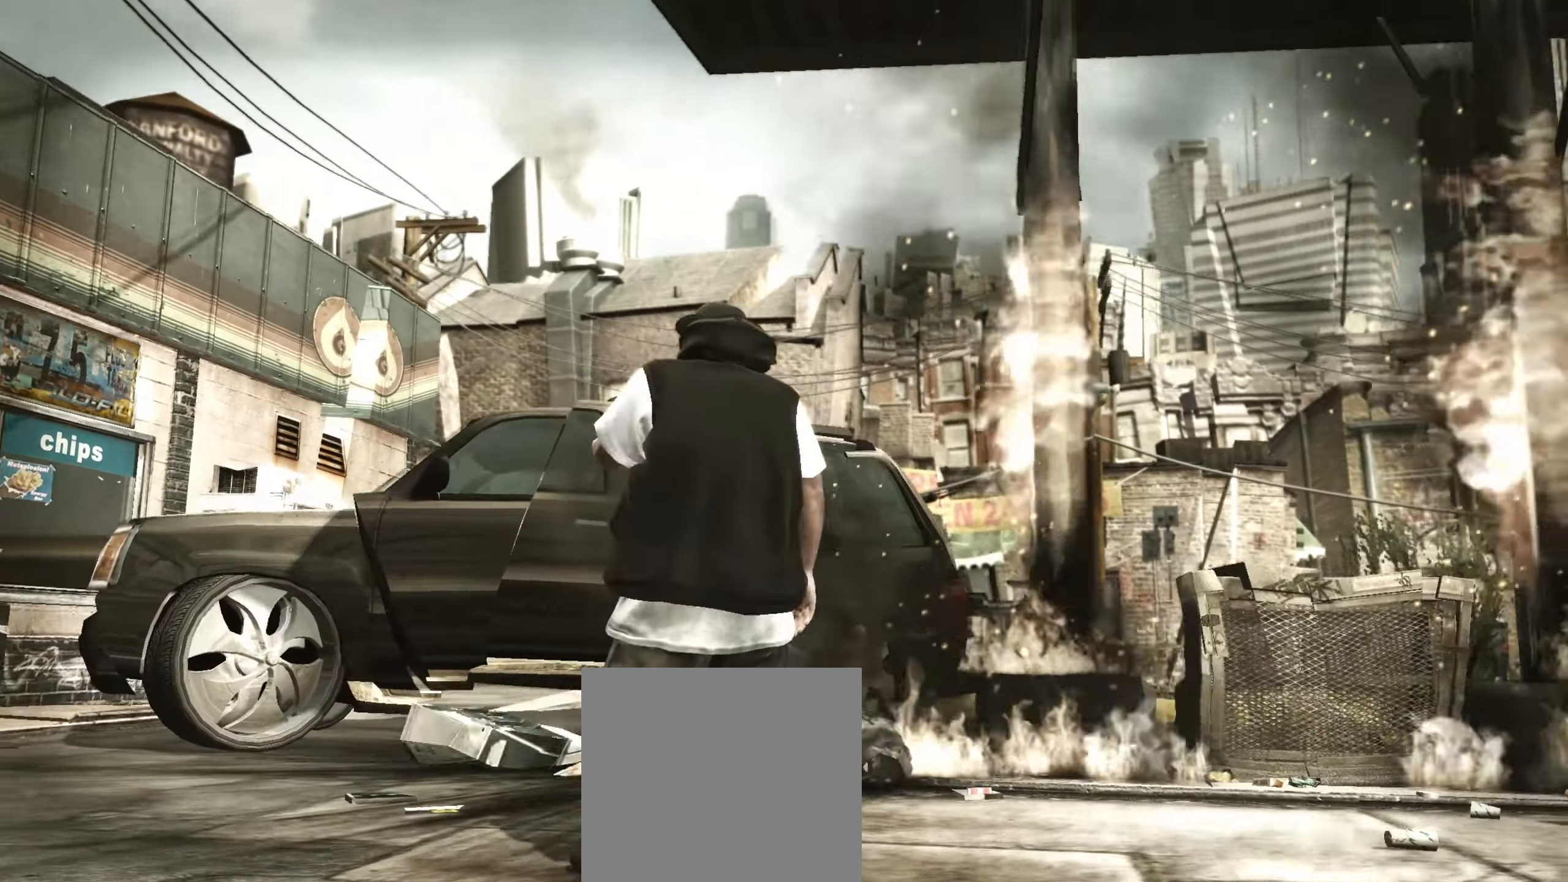
{"dt_ms": 500, "buttons": [], "left_stick": "center", "right_stick": "center", "events": [[50, "right_stick", "down"], [133, "right_stick", "up"], [183, "right_stick", "right"], [233, "right_stick", "down"], [283, "right_stick", "up-left"], [350, "right_stick", "down-right"], [450, "left_stick", "center"], [483, "right_stick", "center"]]}
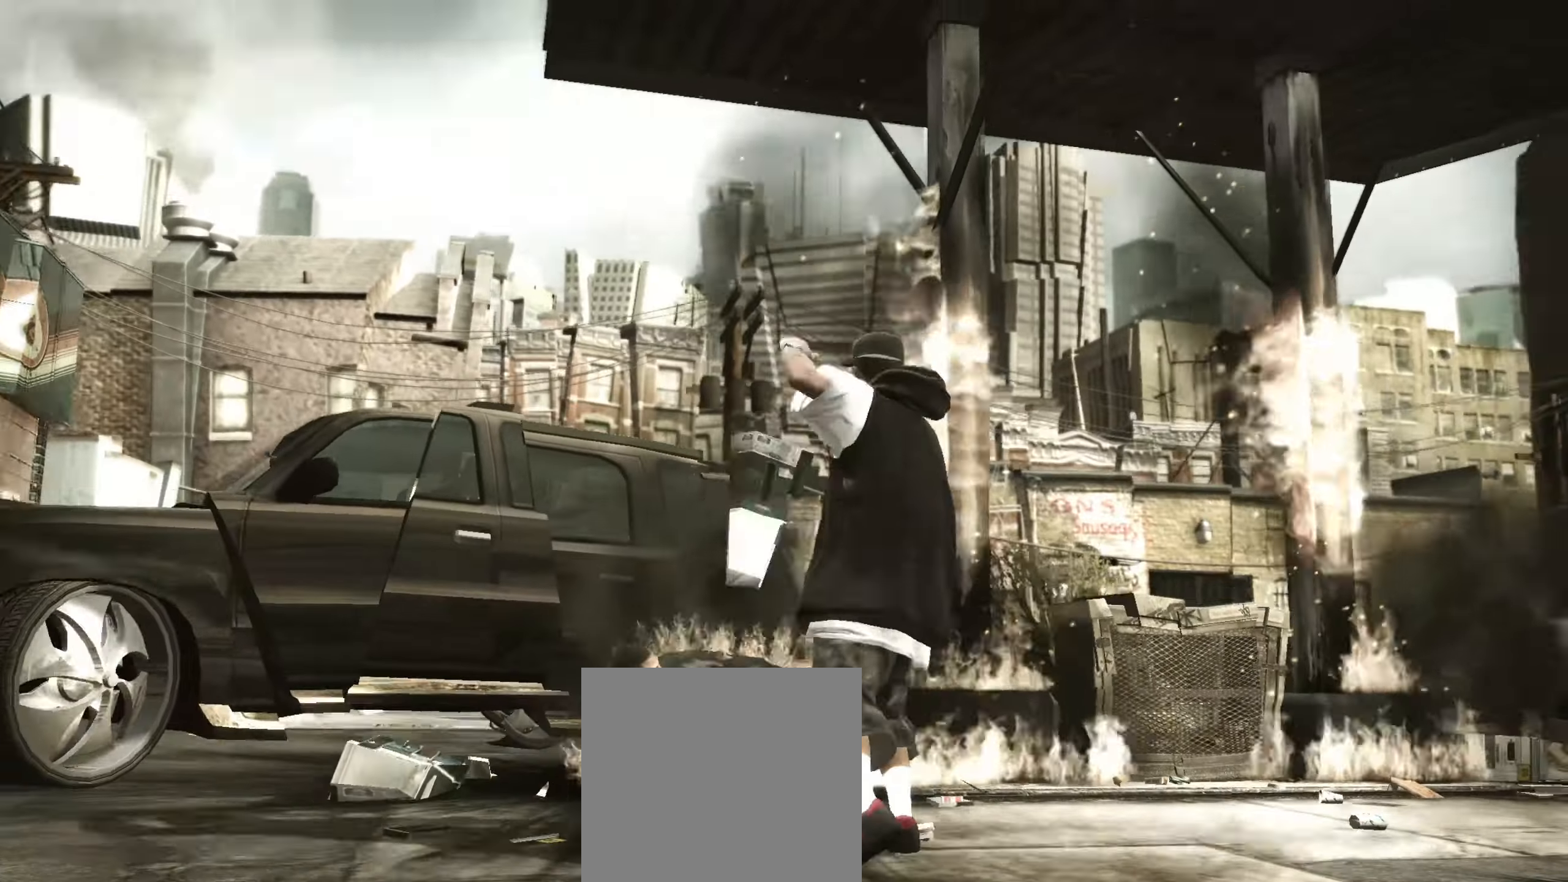
{"dt_ms": 500, "buttons": [], "left_stick": "center", "right_stick": "center", "events": [[33, "B", "down"], [83, "B", "up"], [100, "B", "down"], [183, "B", "up"]]}
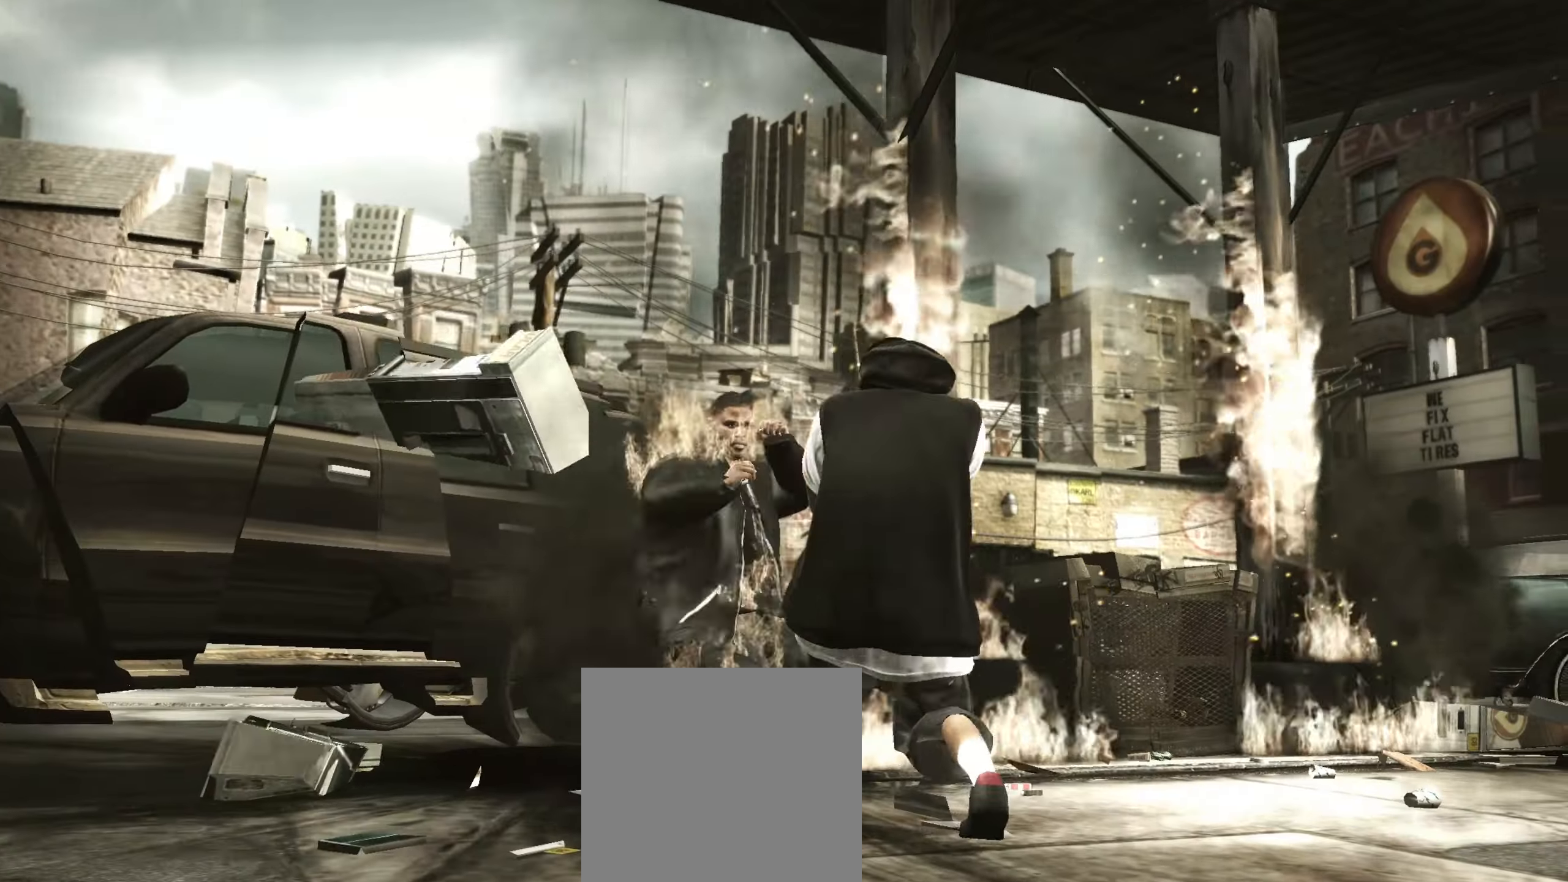
{"dt_ms": 500, "buttons": [], "left_stick": "center", "right_stick": "center", "events": [[50, "left_stick", "down"], [433, "left_stick", "center"]]}
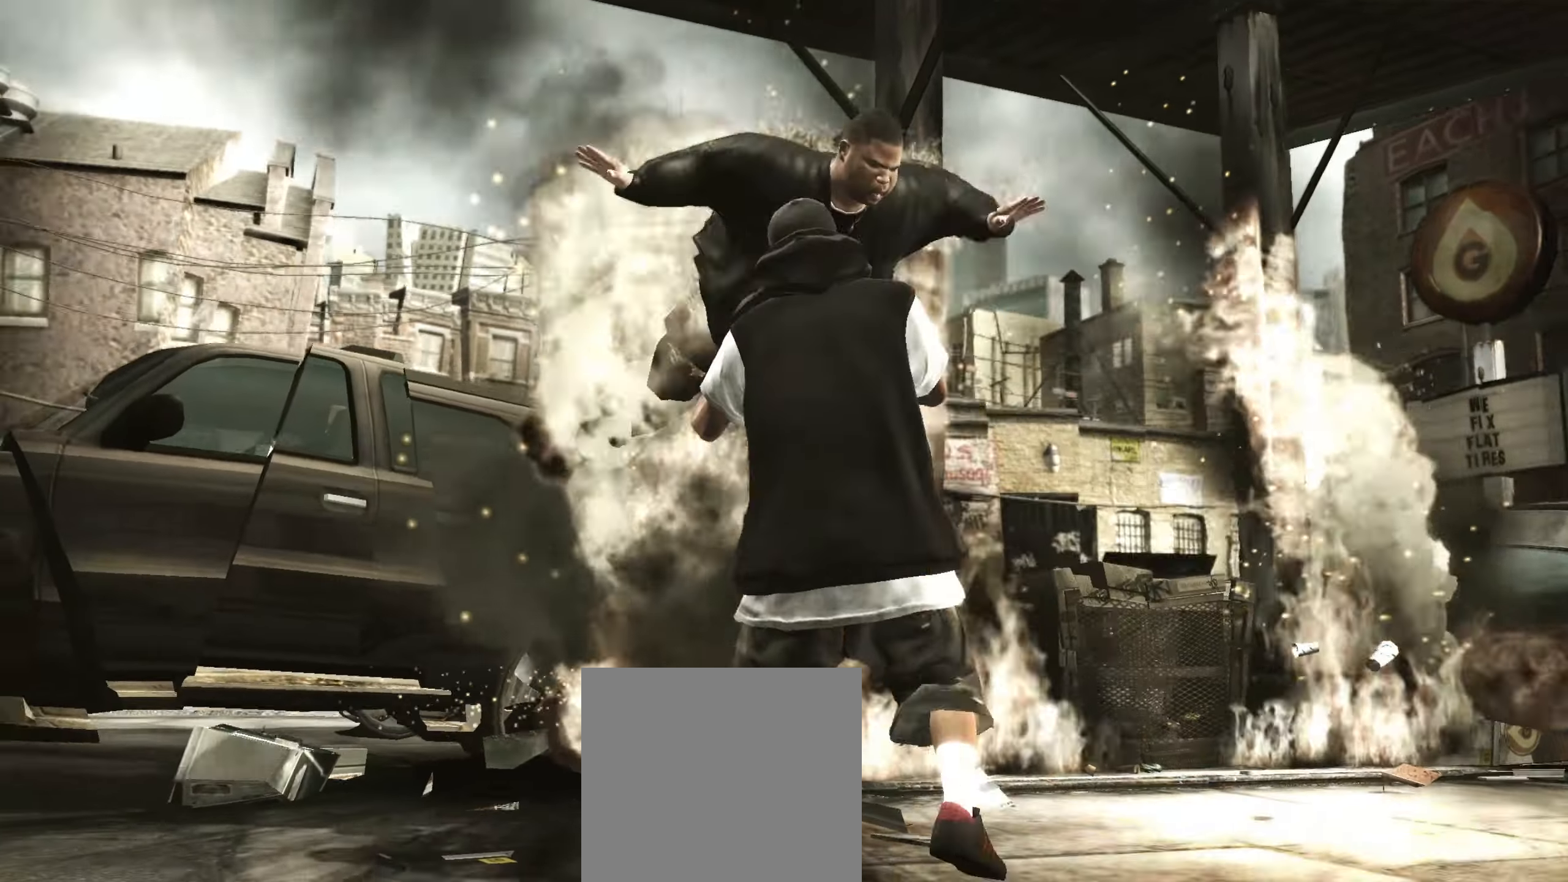
{"dt_ms": 500, "buttons": [], "left_stick": "center", "right_stick": "center", "events": [[67, "left_stick", "up-left"], [183, "left_stick", "center"]]}
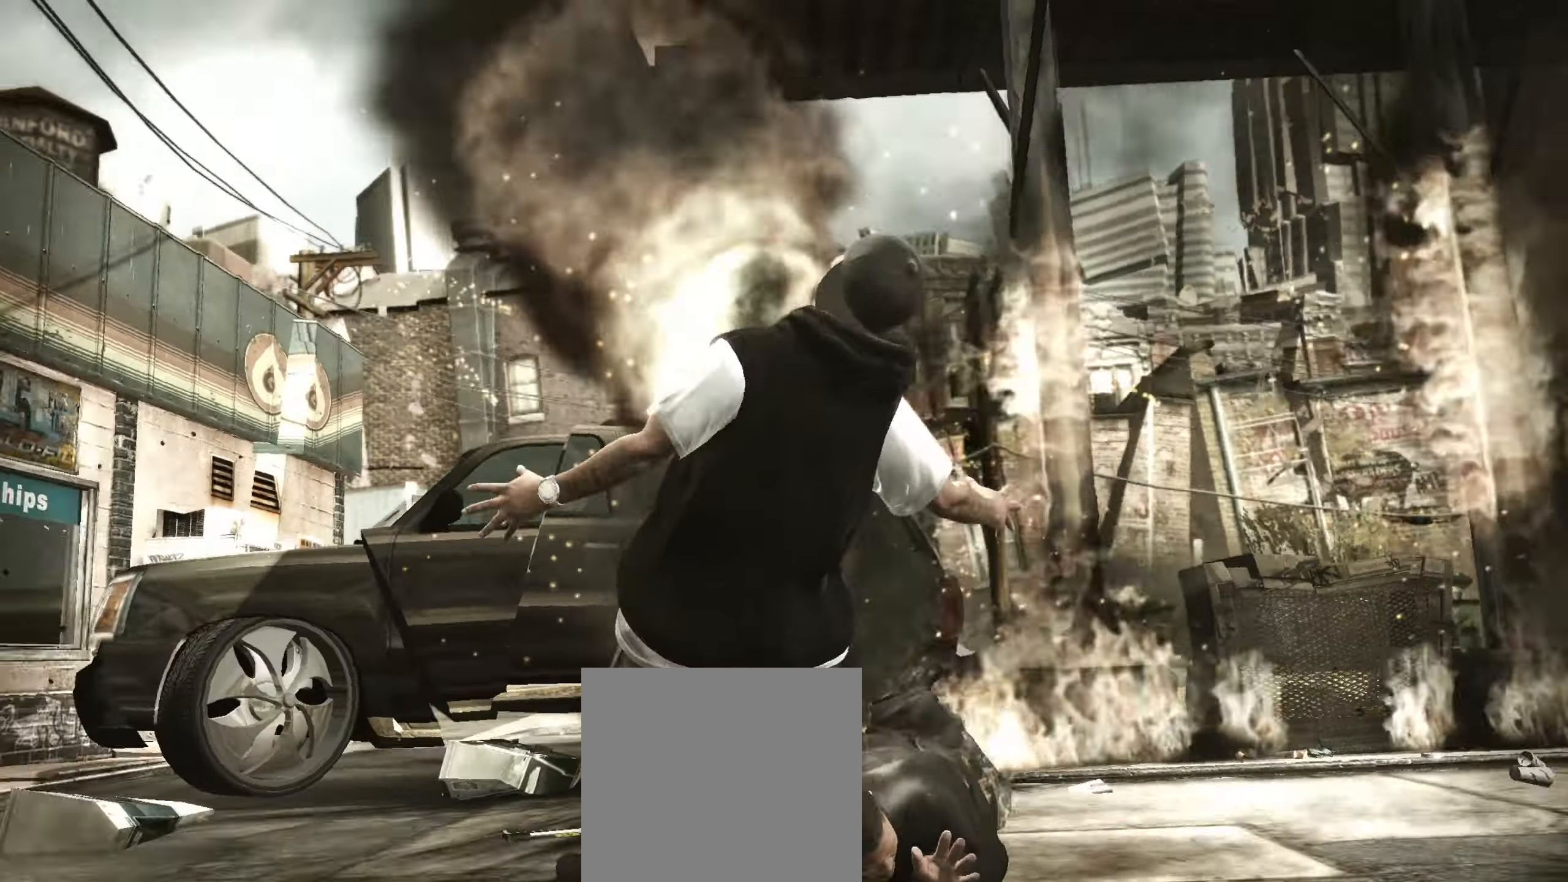
{"dt_ms": 500, "buttons": [], "left_stick": "center", "right_stick": "right", "events": [[100, "right_stick", "down-right"], [183, "right_stick", "down-left"], [233, "right_stick", "up-left"], [283, "right_stick", "up-right"], [333, "right_stick", "down-right"], [433, "right_stick", "up-left"], [500, "right_stick", "right"]]}
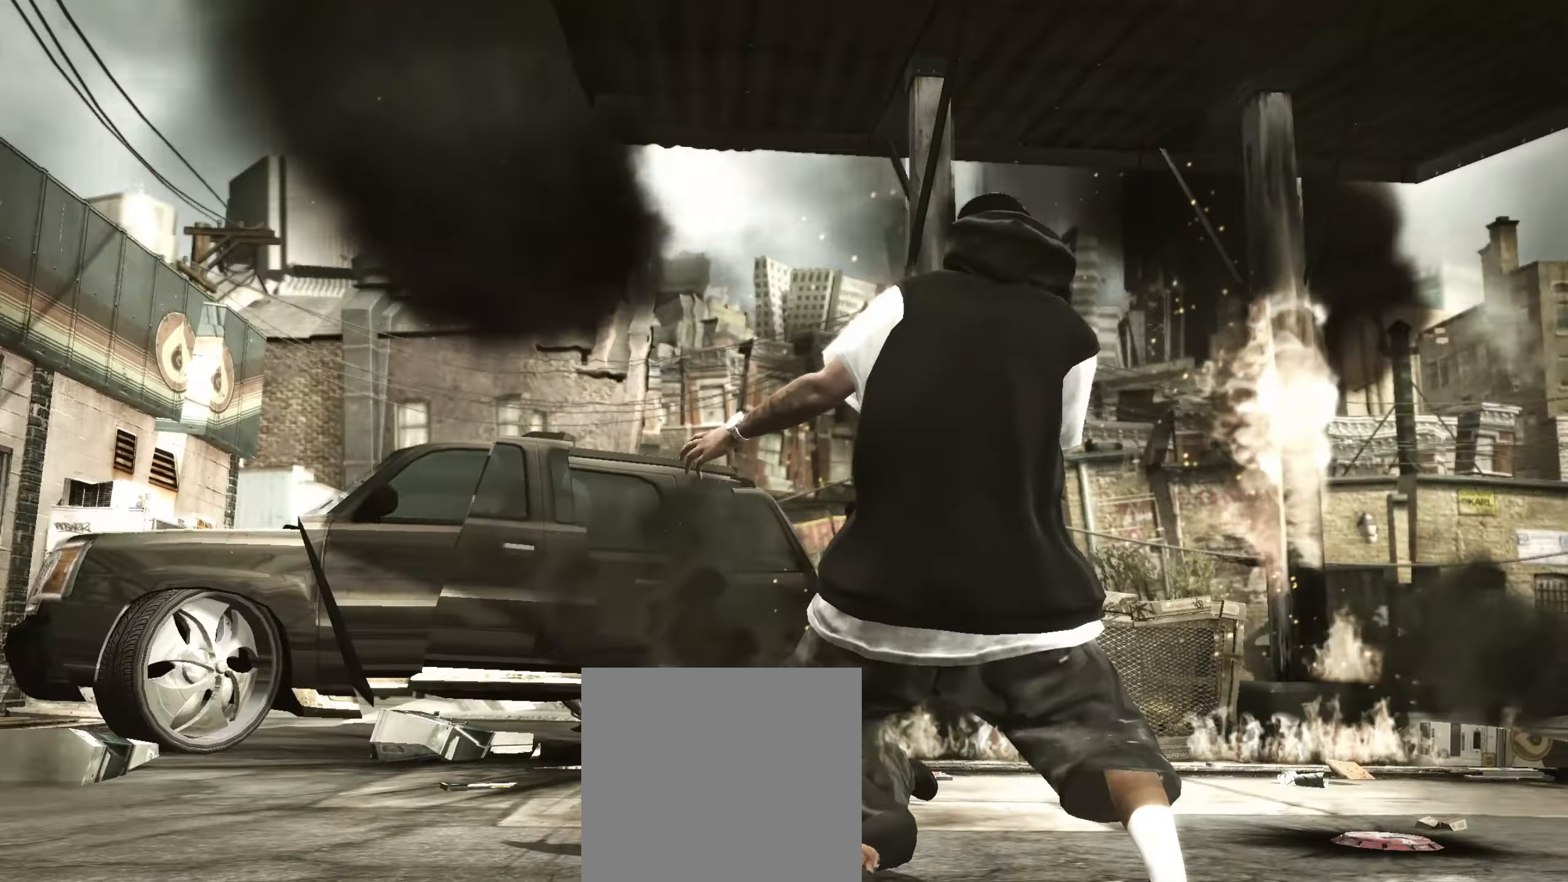
{"dt_ms": 500, "buttons": [], "left_stick": "down", "right_stick": "up-right", "events": [[17, "right_stick", "down-right"], [150, "right_stick", "up-right"], [200, "right_stick", "down-right"], [283, "right_stick", "up-left"], [367, "right_stick", "down-right"], [450, "left_stick", "down"], [500, "right_stick", "up-right"]]}
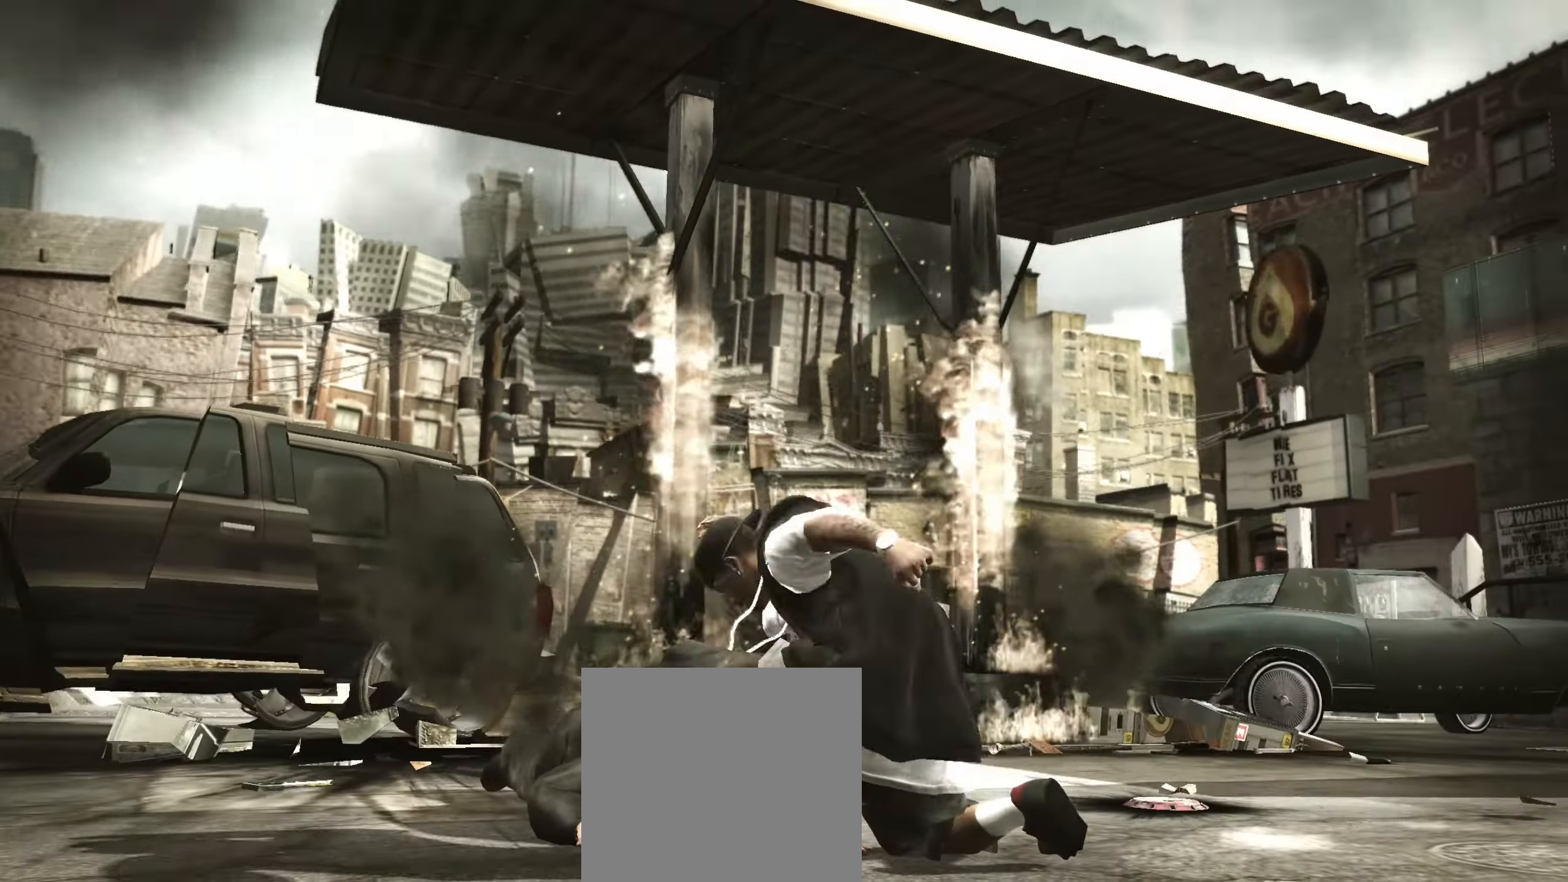
{"dt_ms": 500, "buttons": [], "left_stick": "center", "right_stick": "left", "events": [[17, "right_stick", "right"], [83, "right_stick", "down"], [167, "left_stick", "center"], [200, "right_stick", "right"], [267, "right_stick", "down"], [350, "right_stick", "up"], [400, "right_stick", "down-right"], [483, "right_stick", "left"]]}
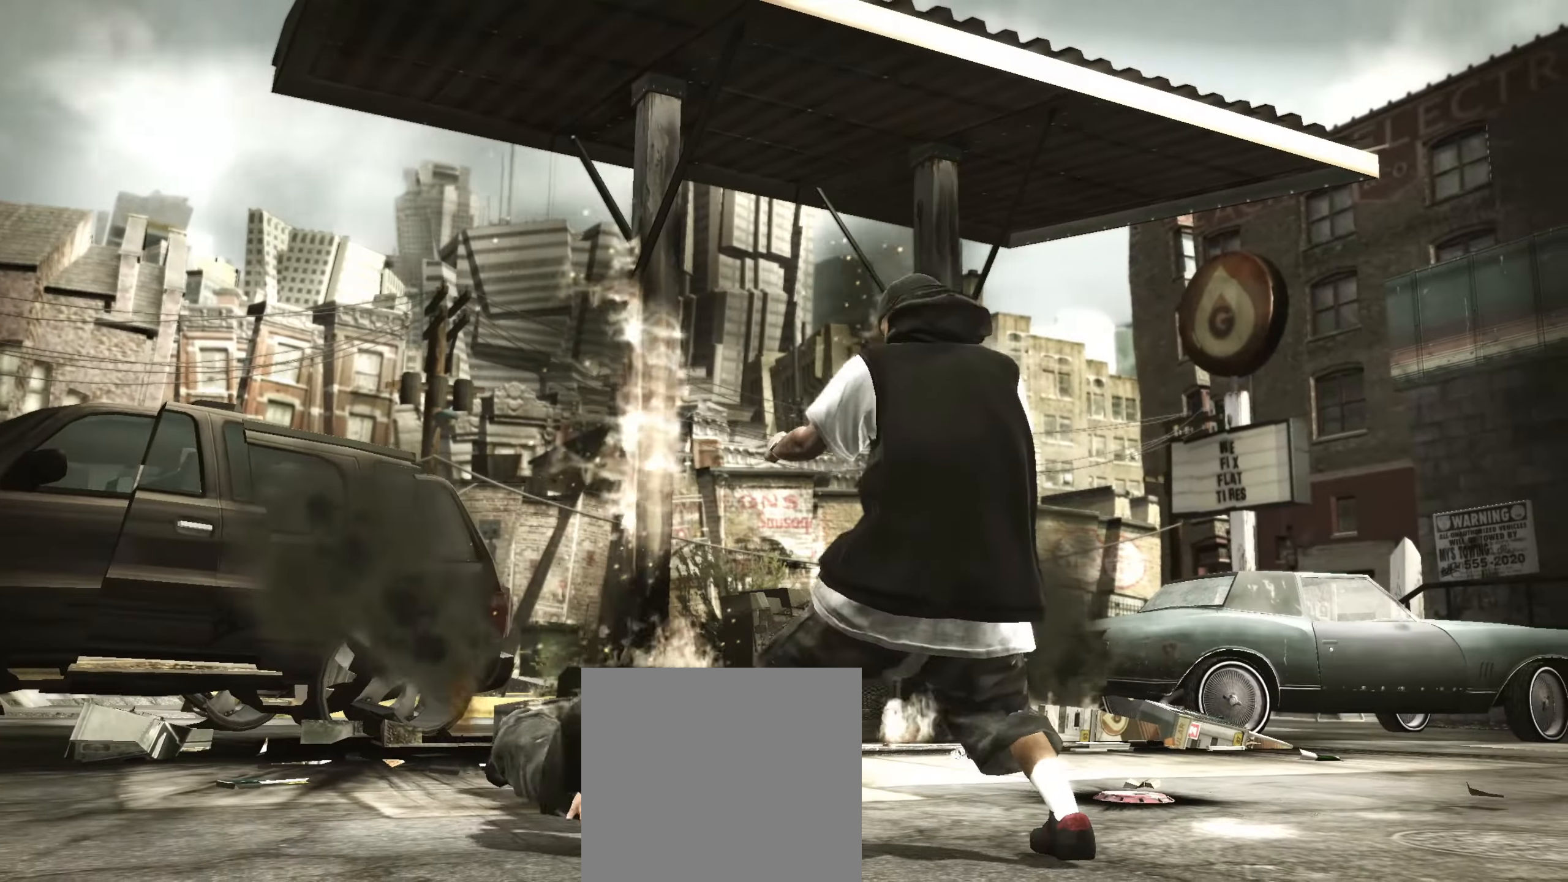
{"dt_ms": 500, "buttons": [], "left_stick": "center", "right_stick": "center", "events": [[17, "right_stick", "up-left"], [100, "right_stick", "center"], [133, "Y", "down"], [183, "Y", "up"], [250, "Y", "down"], [317, "Y", "up"]]}
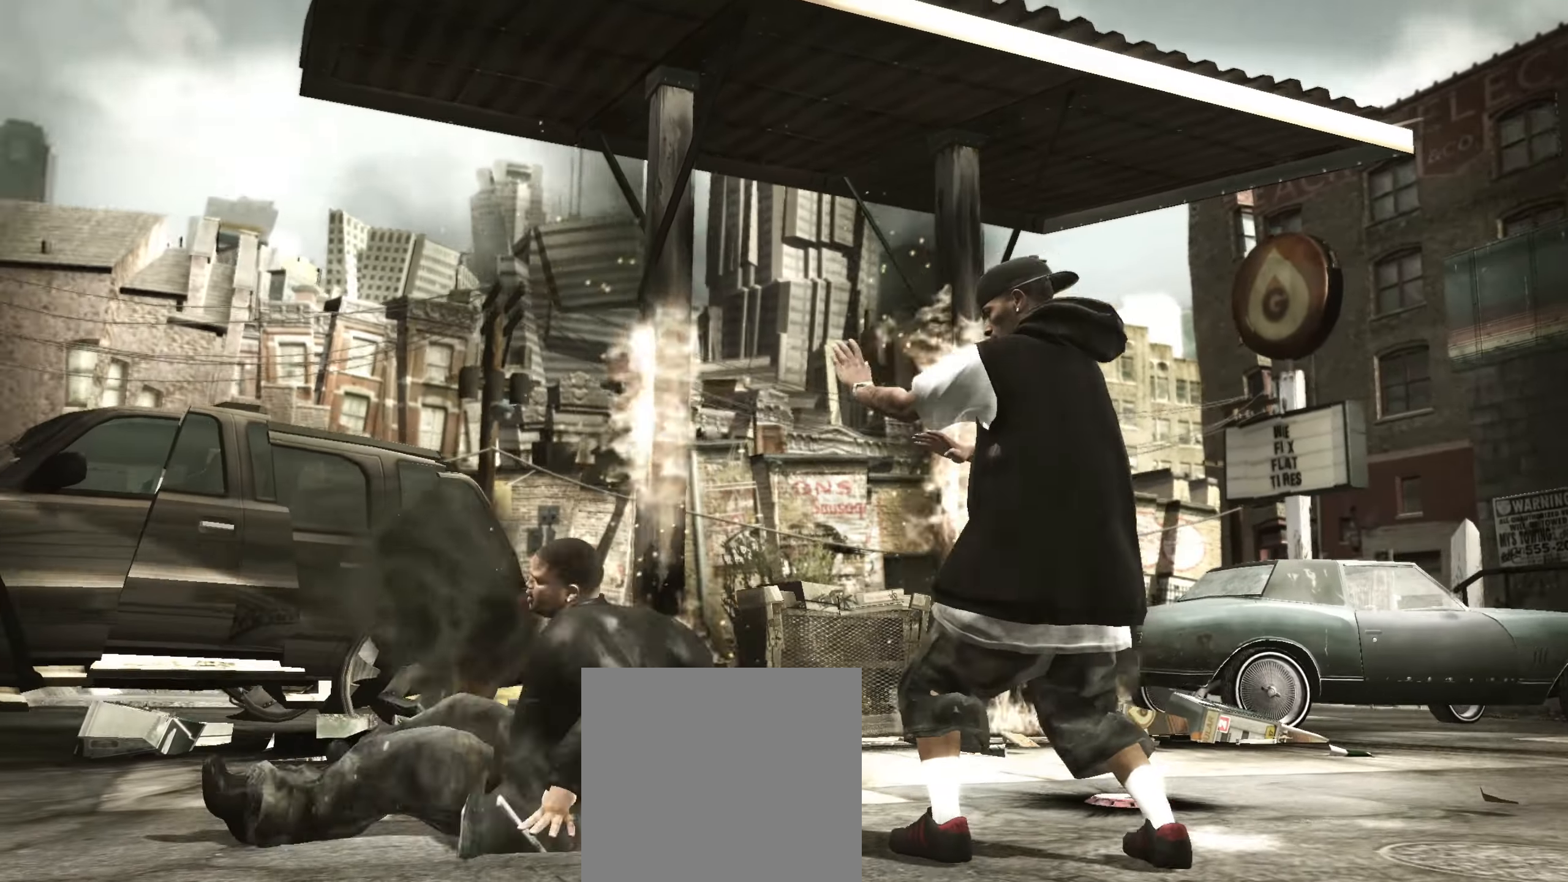
{"dt_ms": 500, "buttons": [], "left_stick": "down", "right_stick": "center", "events": [[17, "left_stick", "down"], [133, "left_stick", "center"], [283, "left_stick", "down"], [350, "left_stick", "center"], [450, "left_stick", "down"]]}